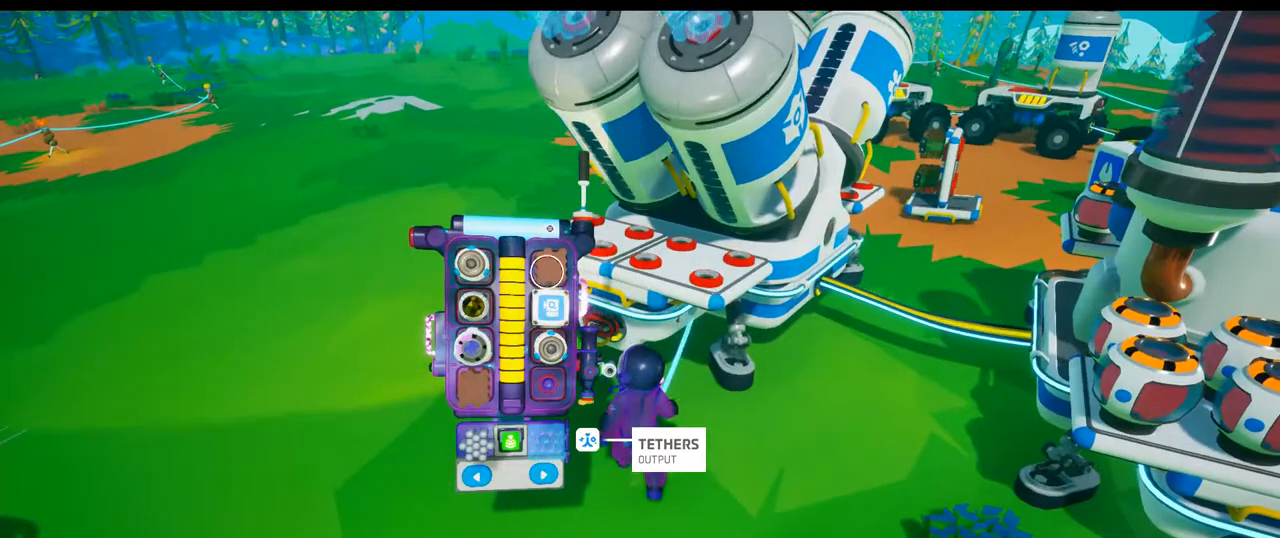
Gameplay with a controller (Xbox layout); each line is a JSON object with the inputs held at the frame after it (dt_ms = milliseconds from this image to that frame). "events" lists button and stick changes between this image and that frame as [ms after this image, input, new state], when the widget could be followed in between. Not read: HOME L2 L3.
{"dt_ms": 500, "buttons": [], "left_stick": "center", "right_stick": "right", "events": [[50, "right_stick", "center"], [300, "right_stick", "right"]]}
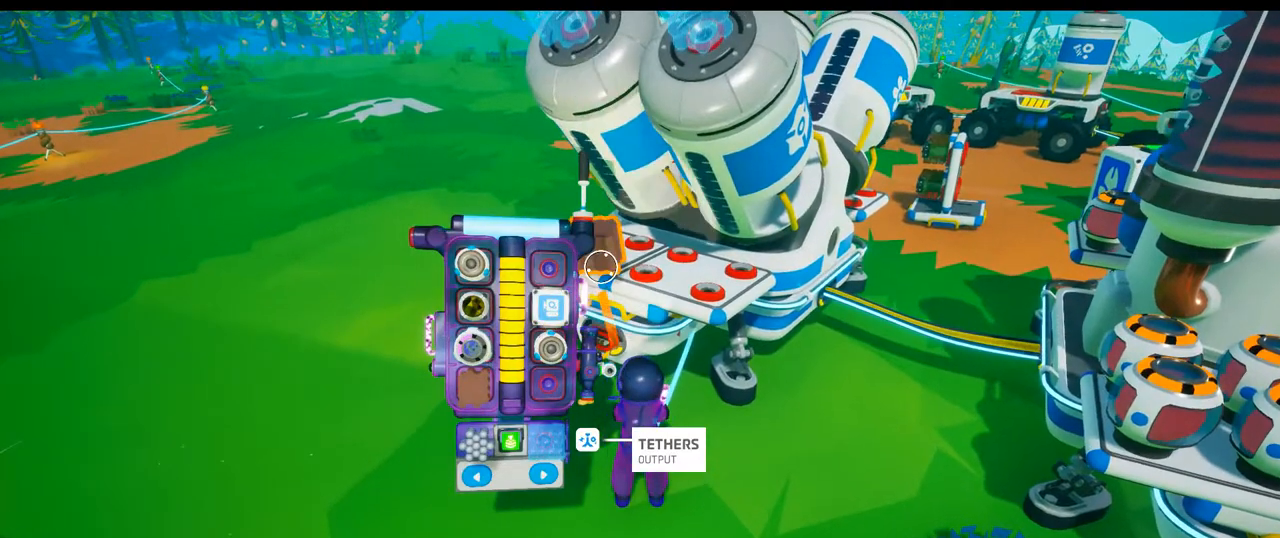
{"dt_ms": 500, "buttons": [], "left_stick": "center", "right_stick": "left", "events": [[167, "right_stick", "center"], [300, "right_stick", "left"]]}
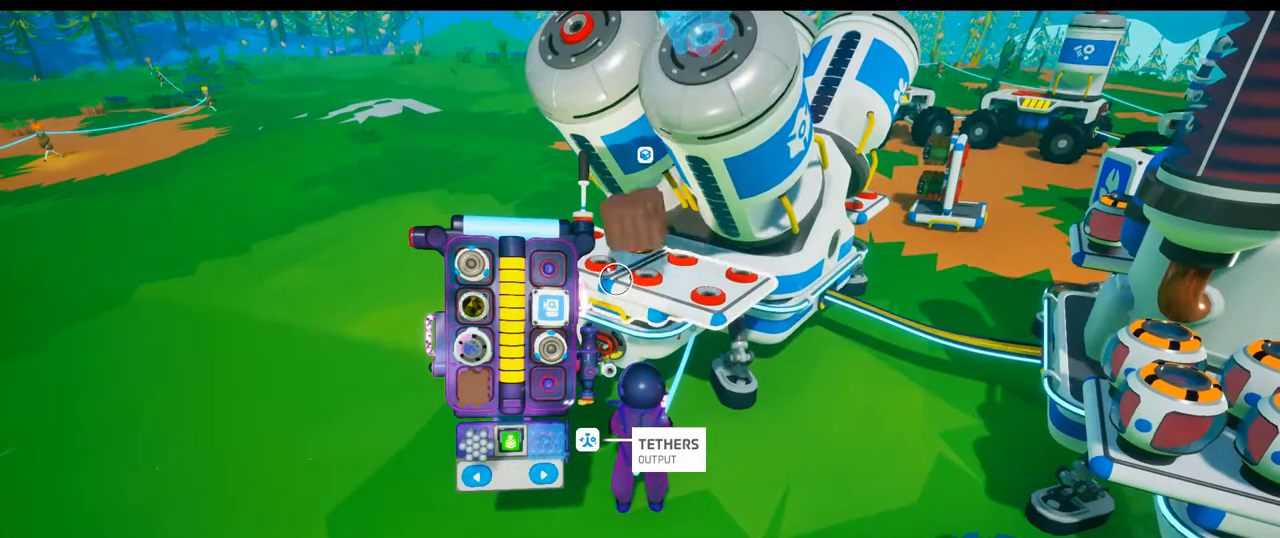
{"dt_ms": 500, "buttons": [], "left_stick": "center", "right_stick": "center", "events": [[33, "right_stick", "down-left"], [483, "right_stick", "center"]]}
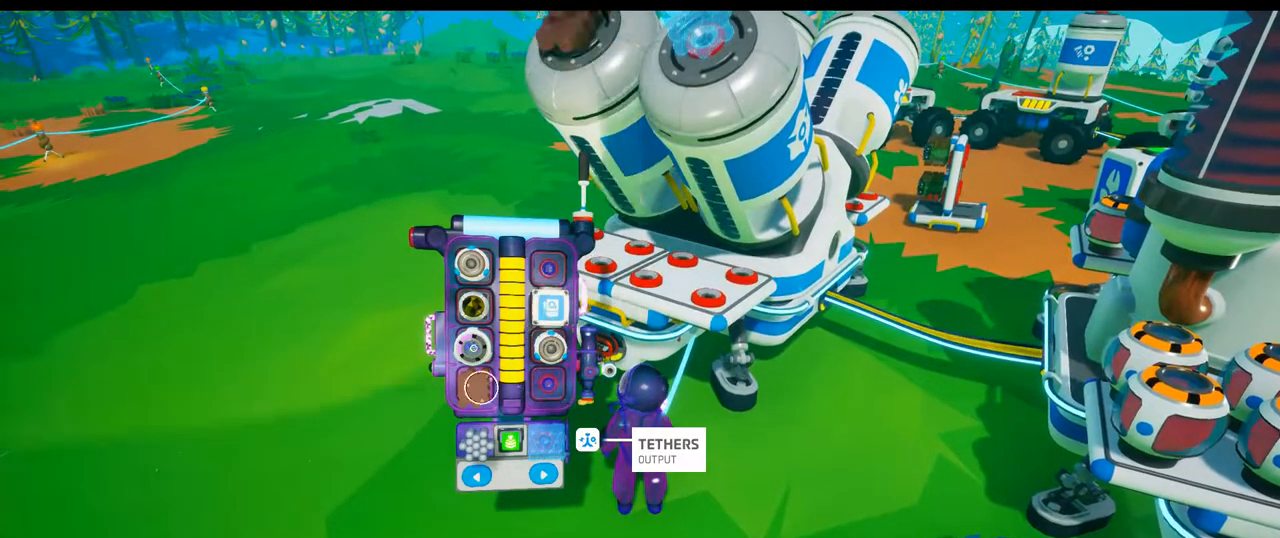
{"dt_ms": 500, "buttons": [], "left_stick": "center", "right_stick": "right", "events": [[317, "right_stick", "right"]]}
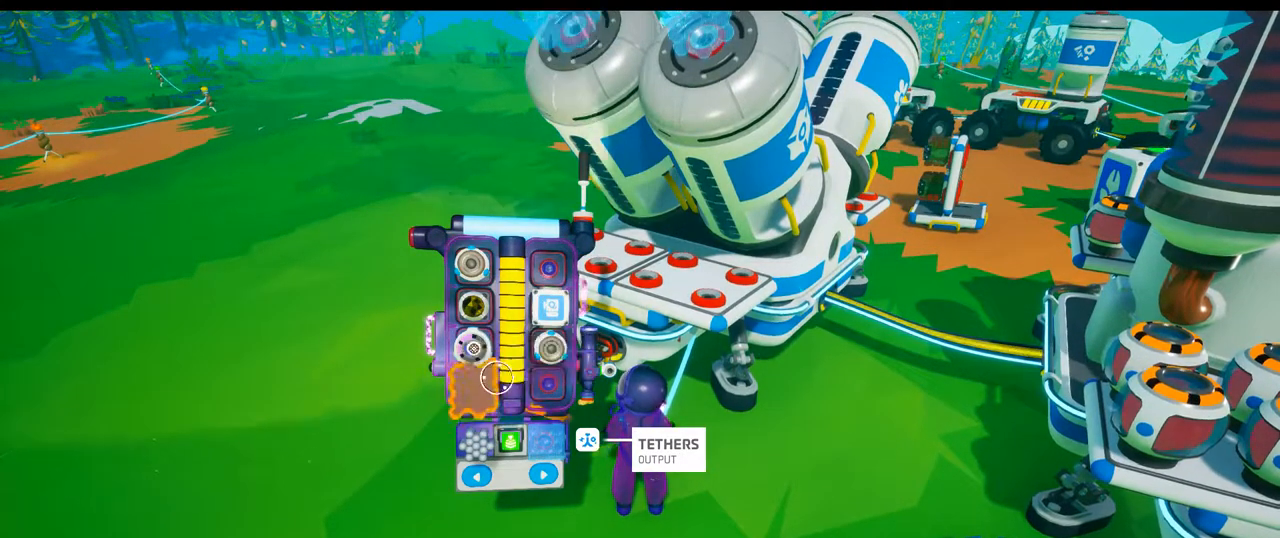
{"dt_ms": 500, "buttons": [], "left_stick": "center", "right_stick": "up-right", "events": [[450, "right_stick", "up-right"]]}
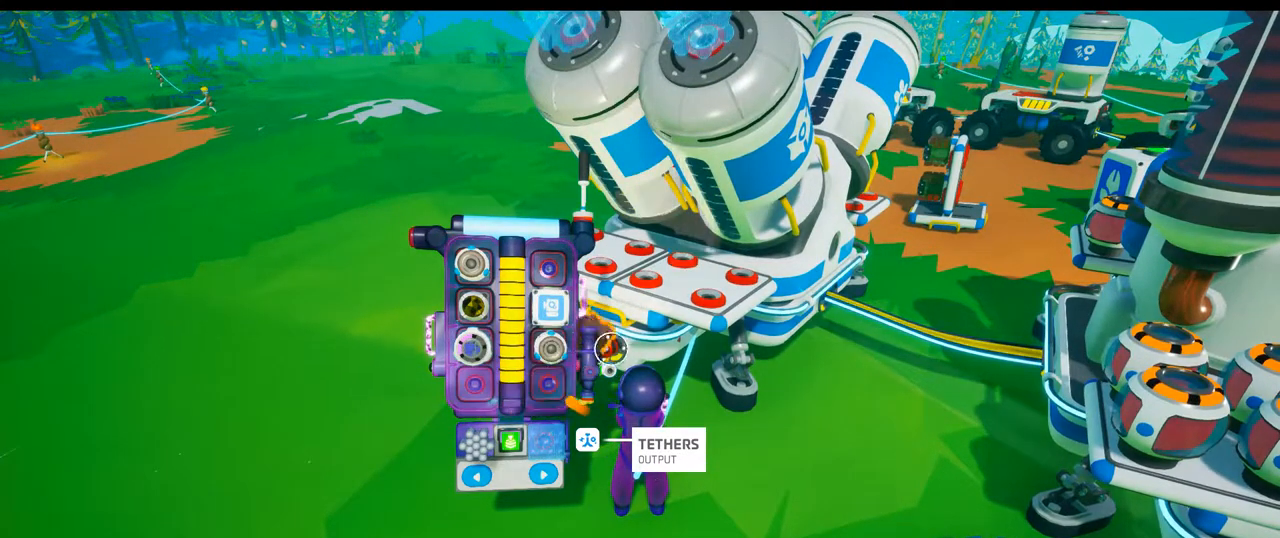
{"dt_ms": 500, "buttons": ["B"], "left_stick": "center", "right_stick": "center", "events": [[167, "right_stick", "center"], [500, "B", "down"]]}
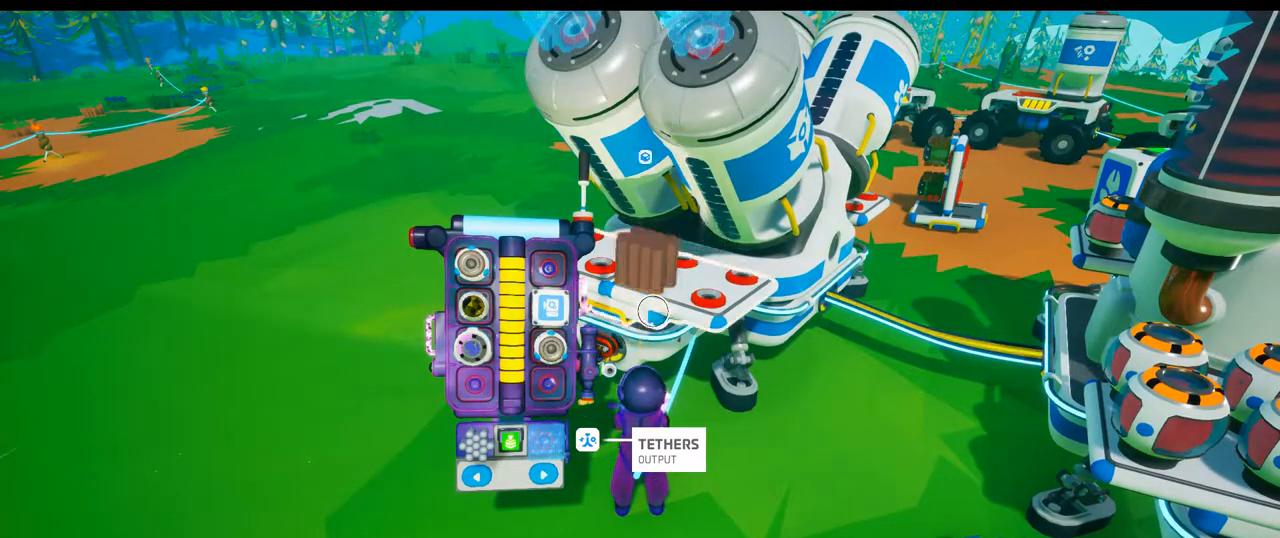
{"dt_ms": 500, "buttons": [], "left_stick": "right", "right_stick": "right", "events": [[117, "B", "up"], [283, "left_stick", "right"], [317, "right_stick", "right"]]}
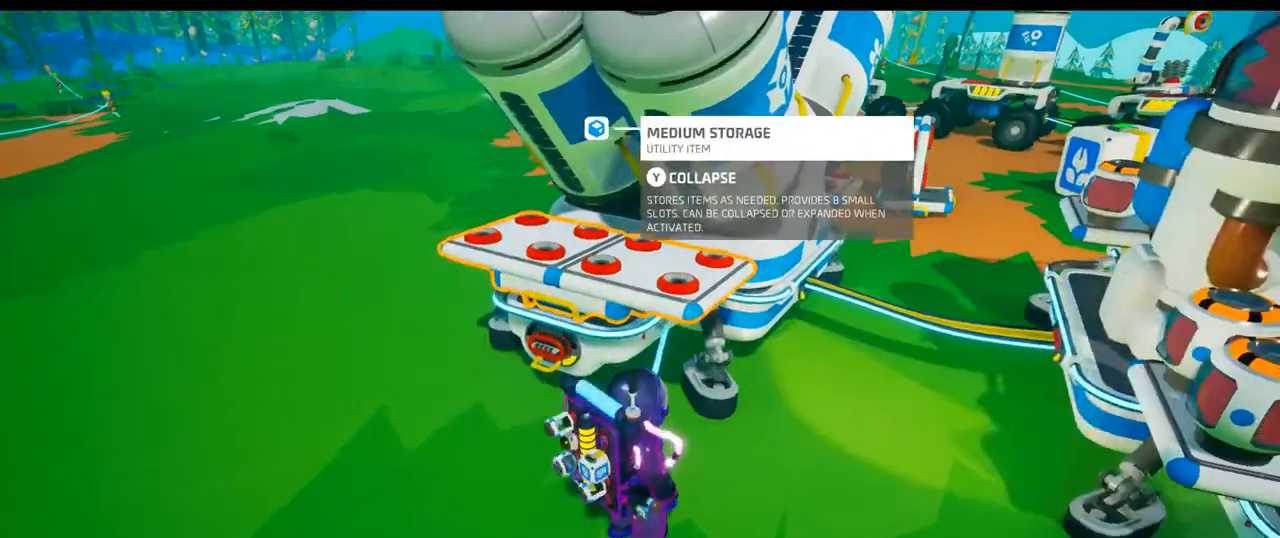
{"dt_ms": 500, "buttons": [], "left_stick": "right", "right_stick": "center", "events": [[500, "right_stick", "center"]]}
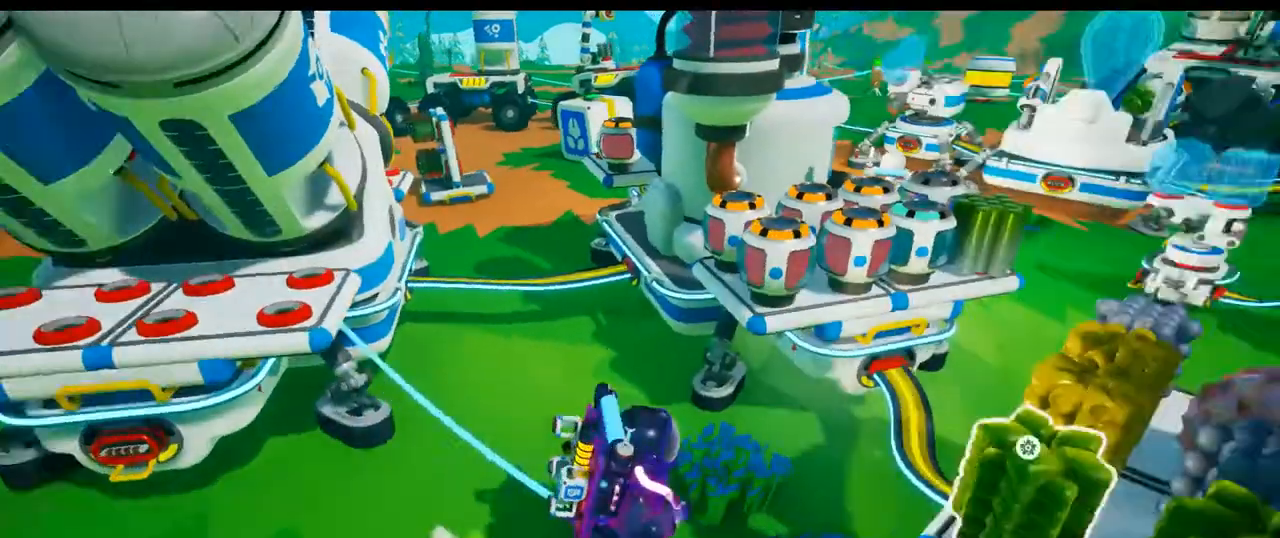
{"dt_ms": 500, "buttons": [], "left_stick": "center", "right_stick": "right", "events": [[133, "A", "down"], [250, "A", "up"], [267, "left_stick", "center"], [450, "right_stick", "right"]]}
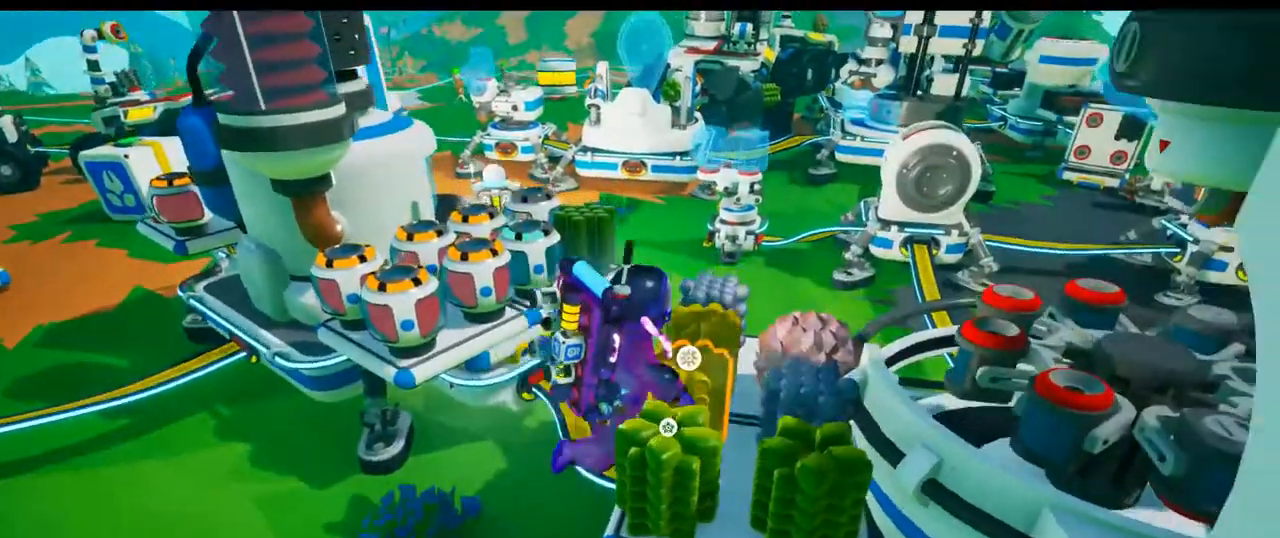
{"dt_ms": 500, "buttons": ["A"], "left_stick": "up", "right_stick": "center", "events": [[233, "right_stick", "center"], [283, "left_stick", "up"], [450, "A", "down"]]}
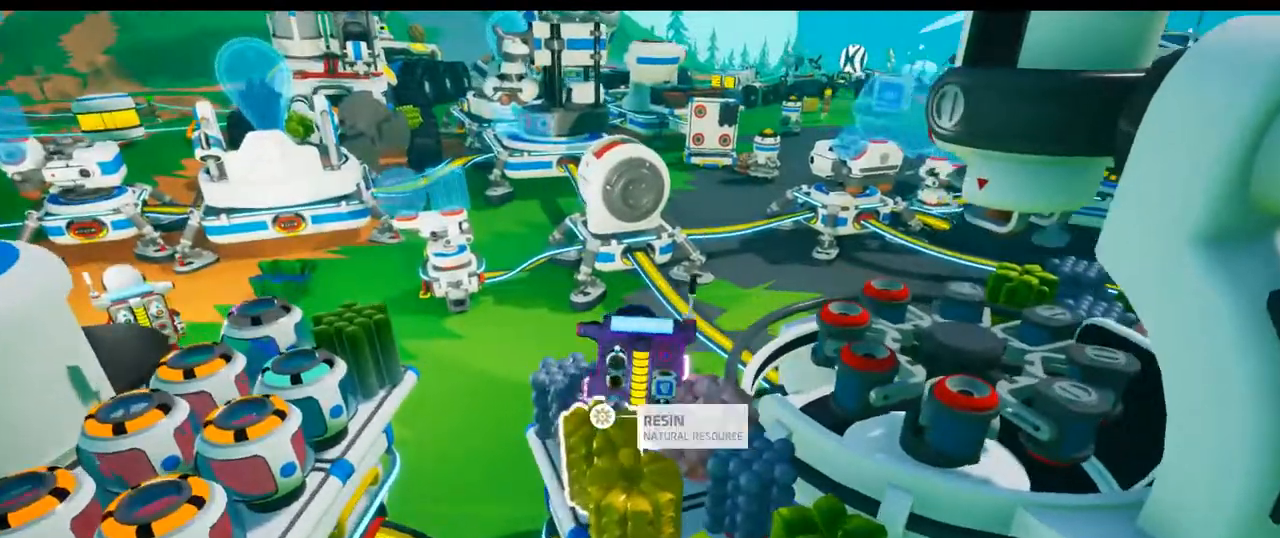
{"dt_ms": 500, "buttons": ["DPAD_UP"], "left_stick": "center", "right_stick": "center"}
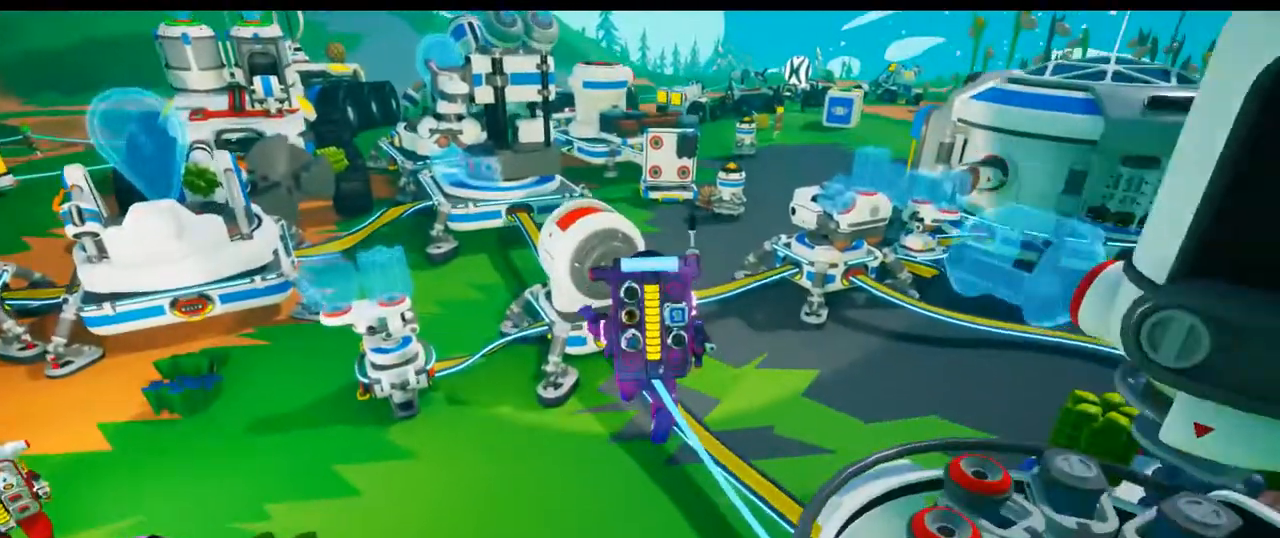
{"dt_ms": 500, "buttons": [], "left_stick": "center", "right_stick": "center"}
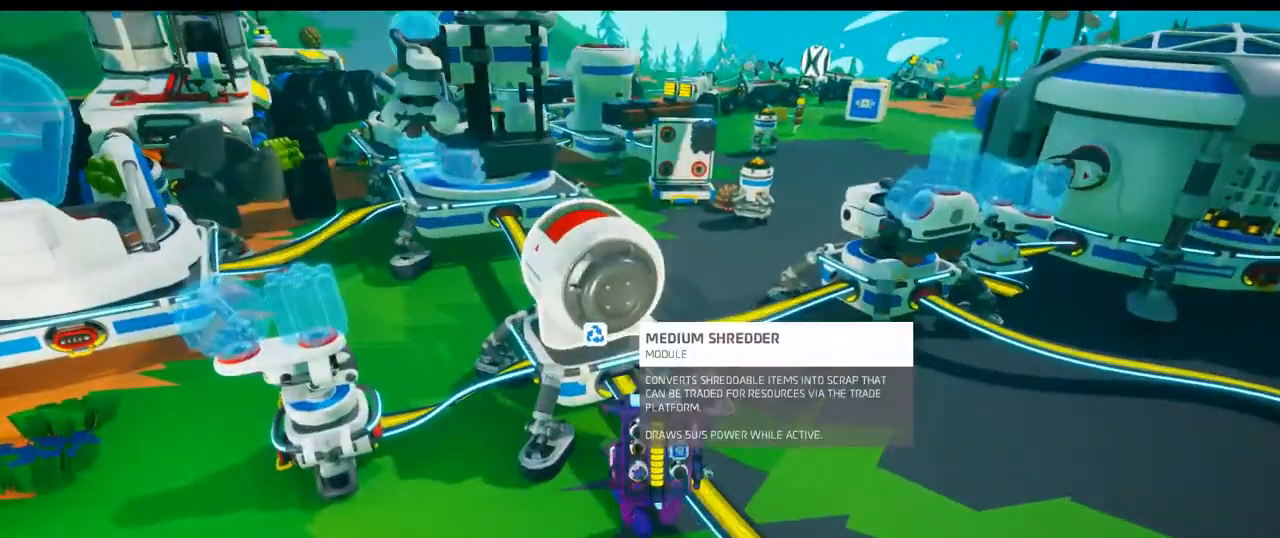
{"dt_ms": 500, "buttons": ["START"], "left_stick": "center", "right_stick": "center", "events": [[117, "A", "down"], [283, "A", "up"], [467, "START", "down"]]}
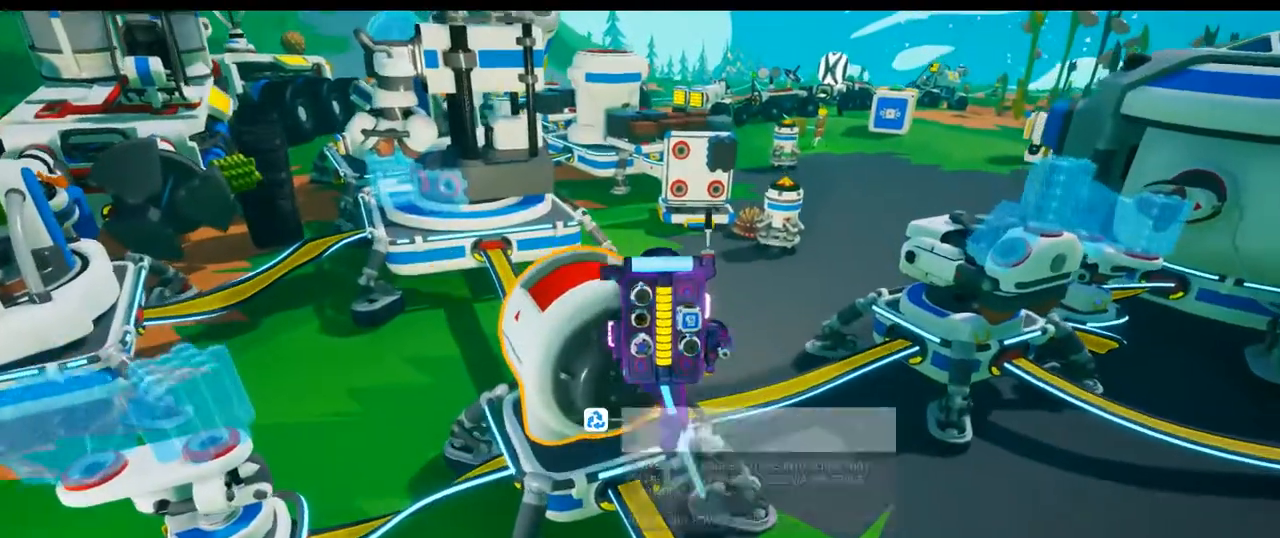
{"dt_ms": 500, "buttons": [], "left_stick": "center", "right_stick": "center", "events": [[33, "START", "up"], [83, "left_stick", "up"], [133, "left_stick", "up-right"], [283, "A", "down"], [400, "left_stick", "center"], [467, "A", "up"]]}
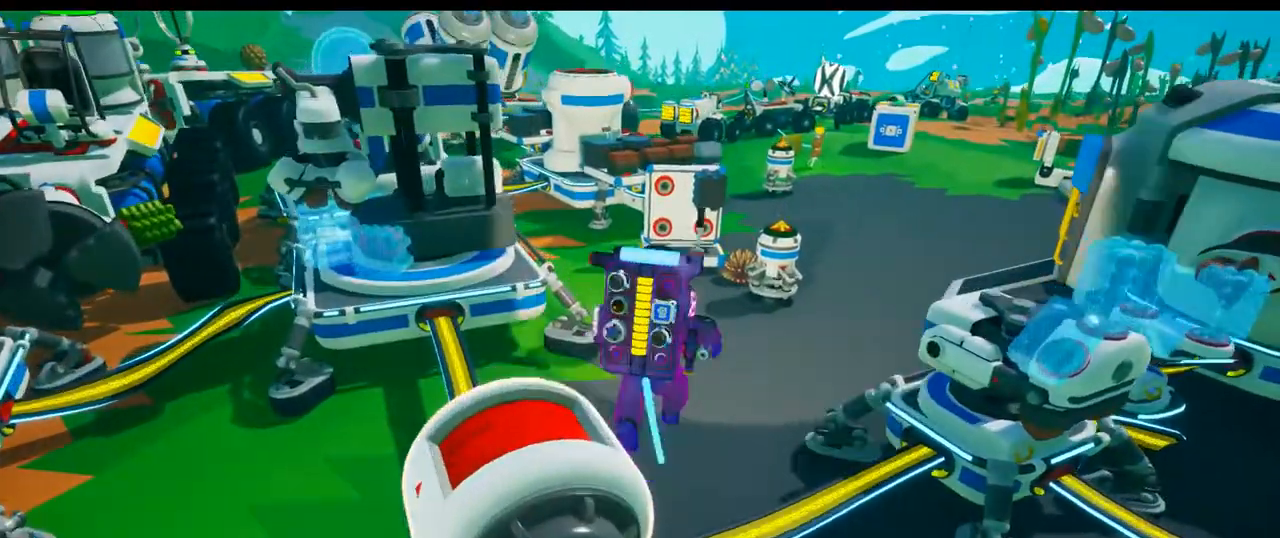
{"dt_ms": 500, "buttons": ["START"], "left_stick": "center", "right_stick": "center"}
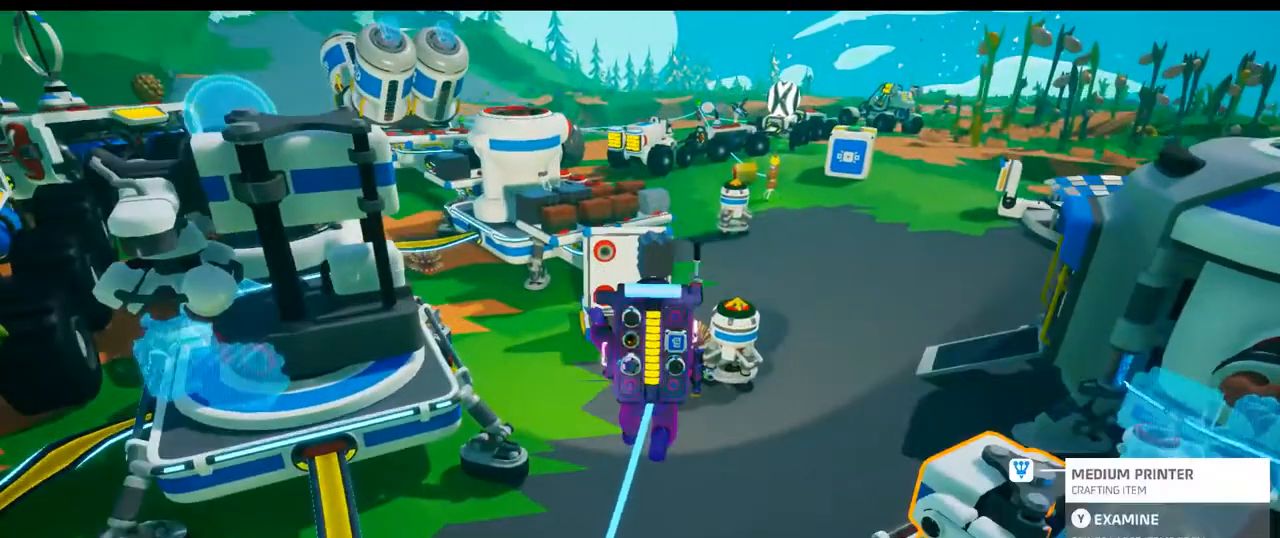
{"dt_ms": 500, "buttons": [], "left_stick": "center", "right_stick": "center", "events": [[17, "right_stick", "down-left"], [283, "right_stick", "center"], [467, "START", "up"]]}
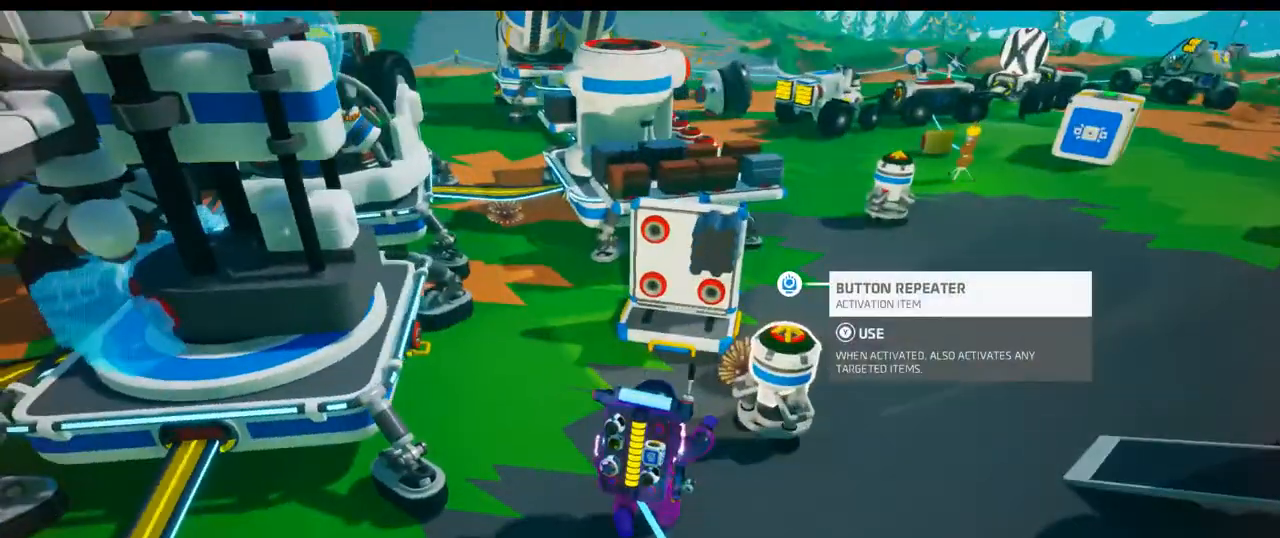
{"dt_ms": 500, "buttons": [], "left_stick": "center", "right_stick": "center", "events": [[167, "left_stick", "down-left"], [200, "SELECT", "down"], [283, "SELECT", "up"], [450, "left_stick", "center"]]}
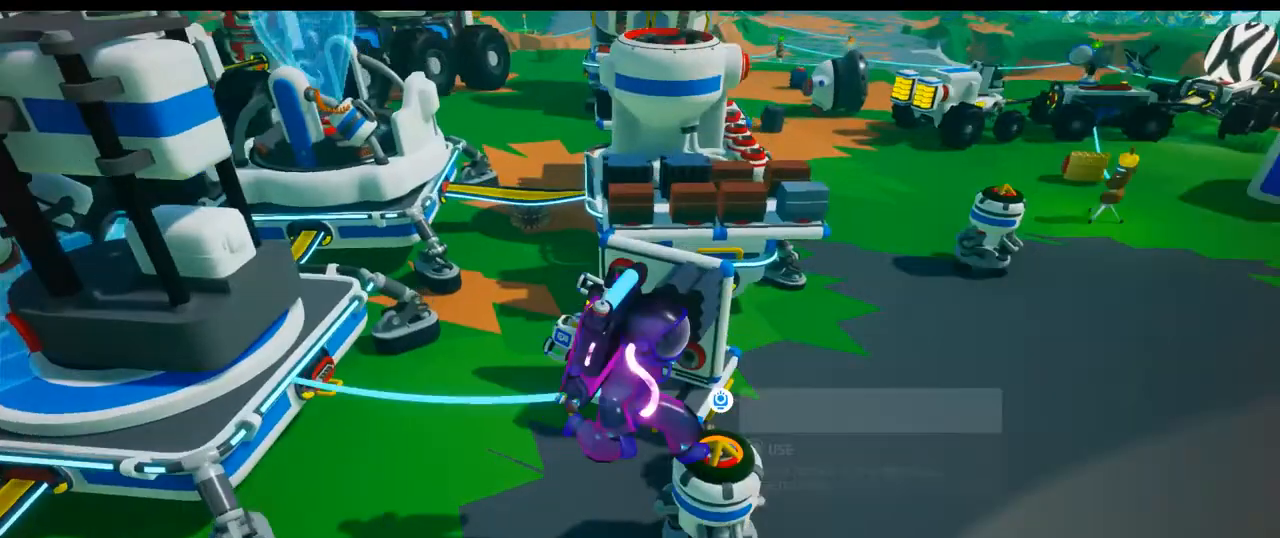
{"dt_ms": 500, "buttons": [], "left_stick": "center", "right_stick": "down", "events": [[167, "right_stick", "down-left"], [267, "right_stick", "center"], [483, "right_stick", "down"]]}
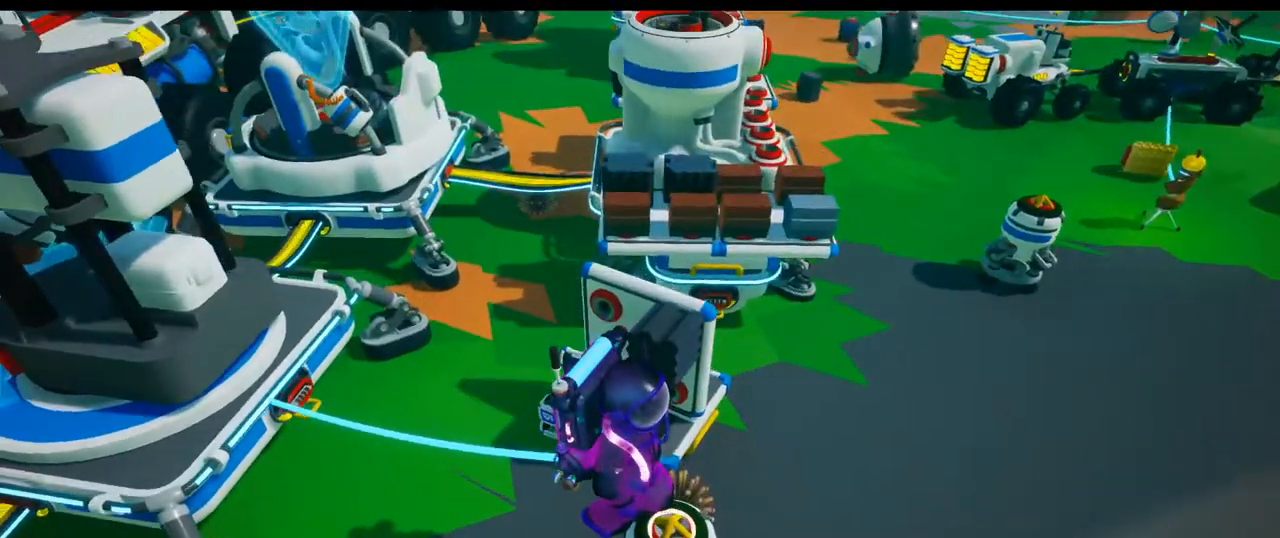
{"dt_ms": 500, "buttons": [], "left_stick": "center", "right_stick": "down-right", "events": [[183, "right_stick", "center"], [283, "right_stick", "right"], [417, "right_stick", "down-right"]]}
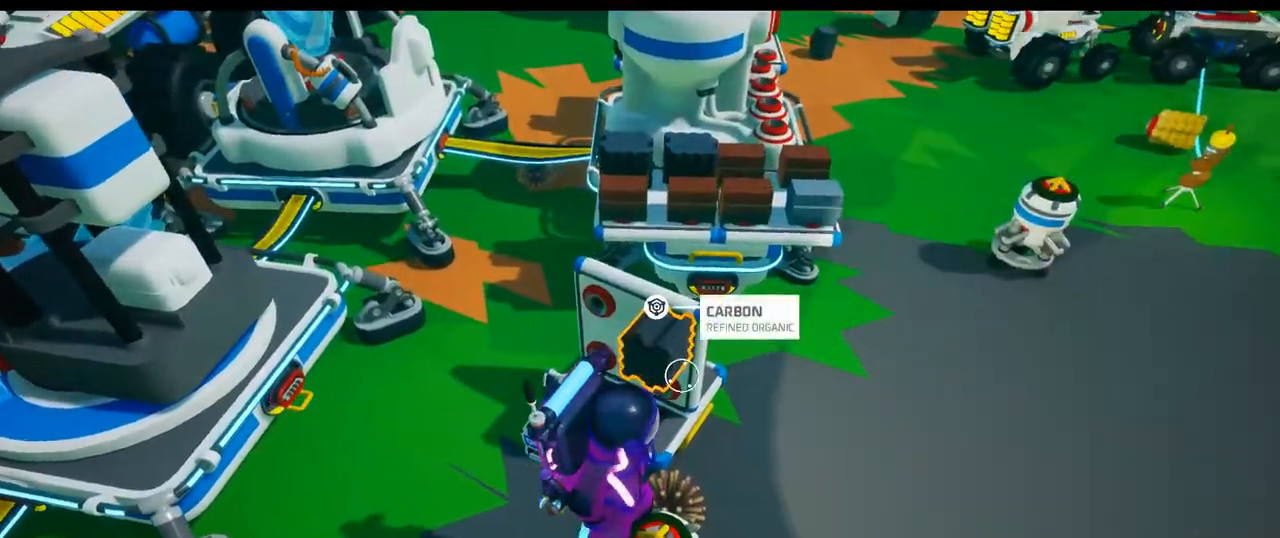
{"dt_ms": 500, "buttons": [], "left_stick": "center", "right_stick": "down", "events": [[17, "right_stick", "down"], [367, "right_stick", "center"], [483, "right_stick", "down"]]}
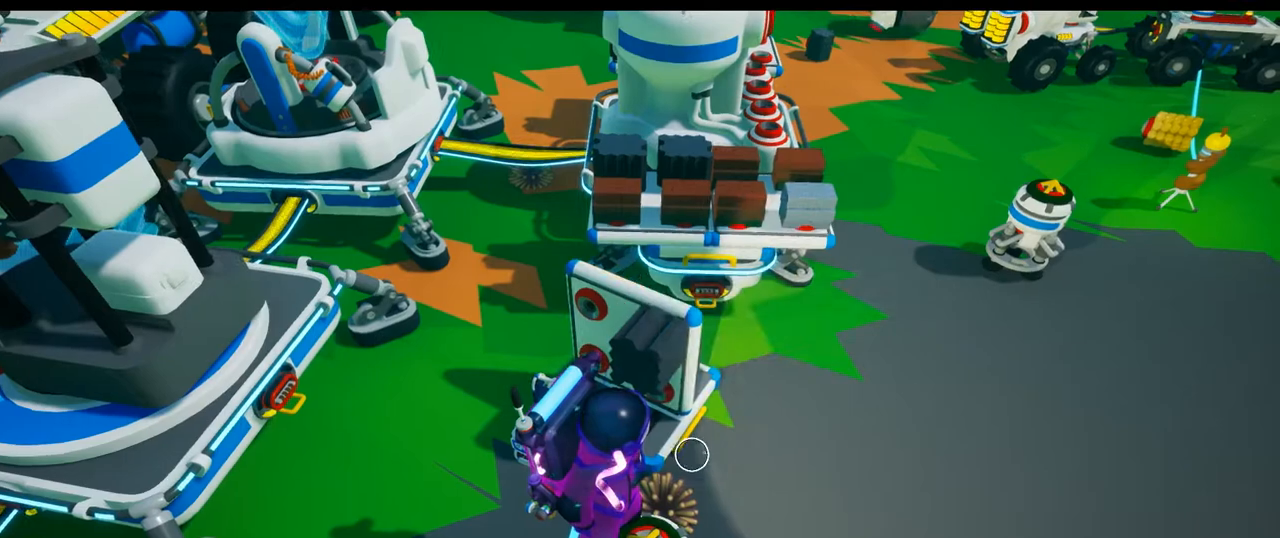
{"dt_ms": 500, "buttons": [], "left_stick": "center", "right_stick": "center", "events": [[200, "right_stick", "center"]]}
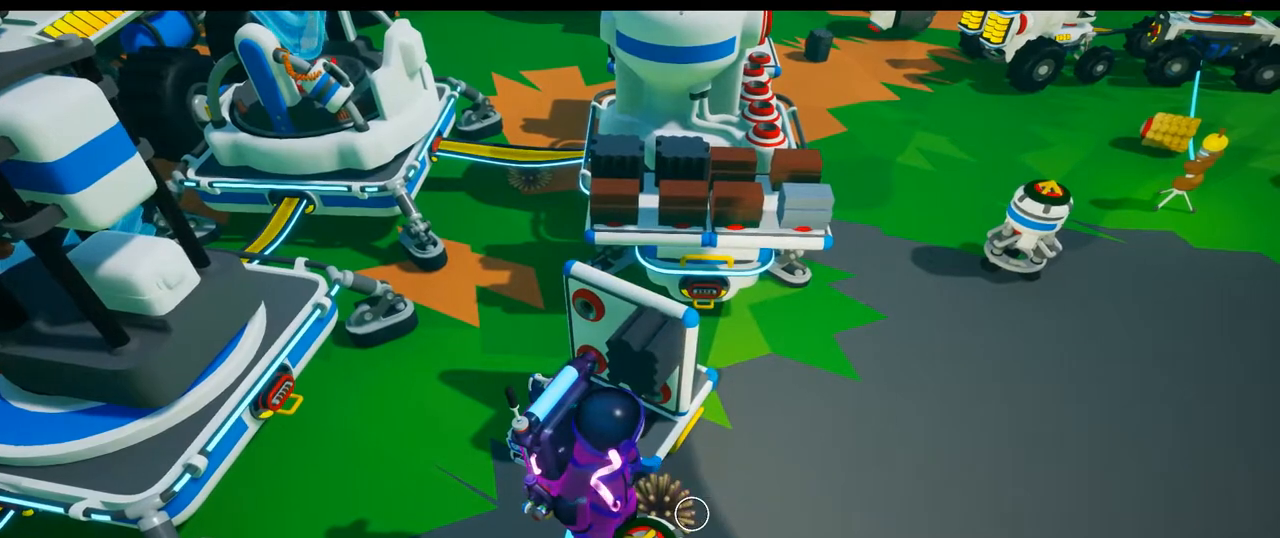
{"dt_ms": 500, "buttons": [], "left_stick": "center", "right_stick": "left", "events": [[467, "right_stick", "left"]]}
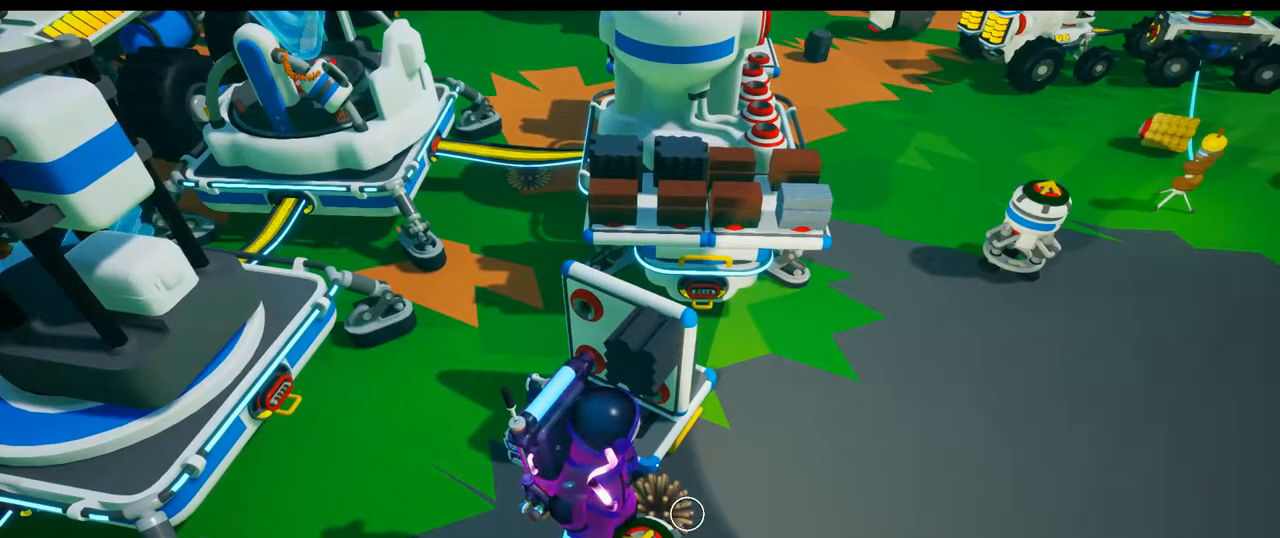
{"dt_ms": 1000, "buttons": [], "left_stick": "center", "right_stick": "center"}
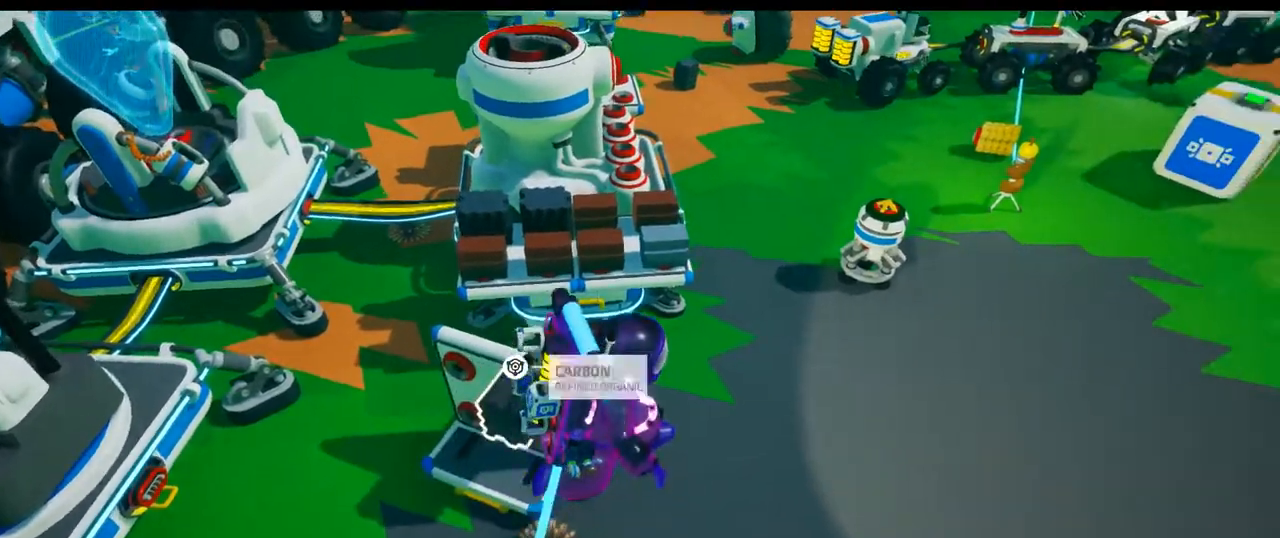
{"dt_ms": 500, "buttons": [], "left_stick": "center", "right_stick": "center", "events": [[33, "left_stick", "up-left"], [83, "right_stick", "left"], [150, "right_stick", "up-left"], [333, "left_stick", "center"], [333, "right_stick", "center"]]}
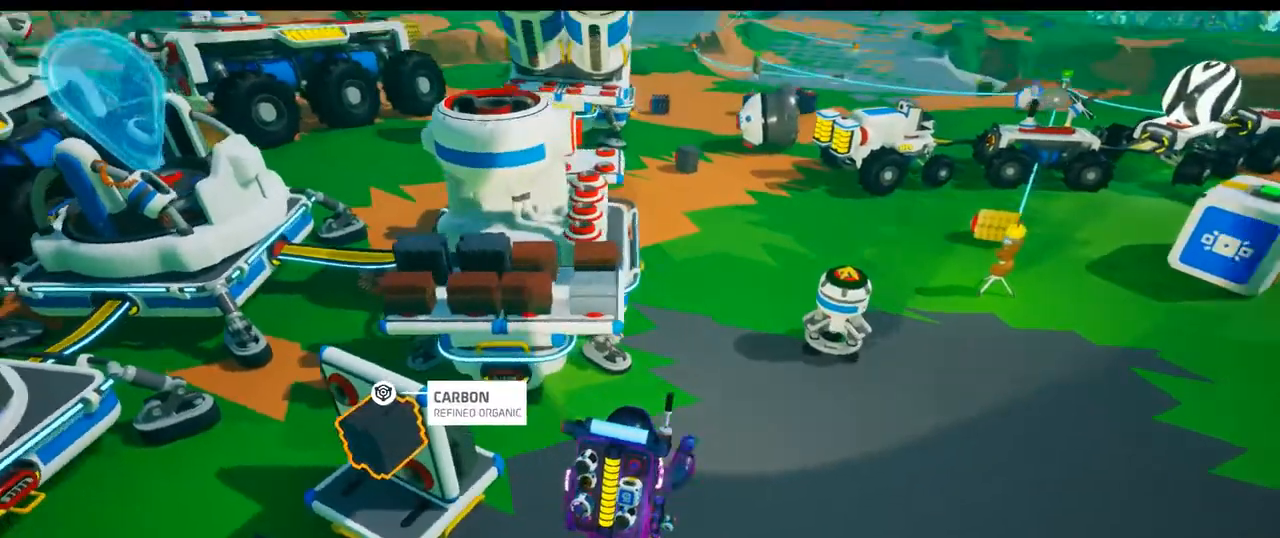
{"dt_ms": 500, "buttons": [], "left_stick": "center", "right_stick": "center", "events": [[333, "SELECT", "down"], [500, "SELECT", "up"]]}
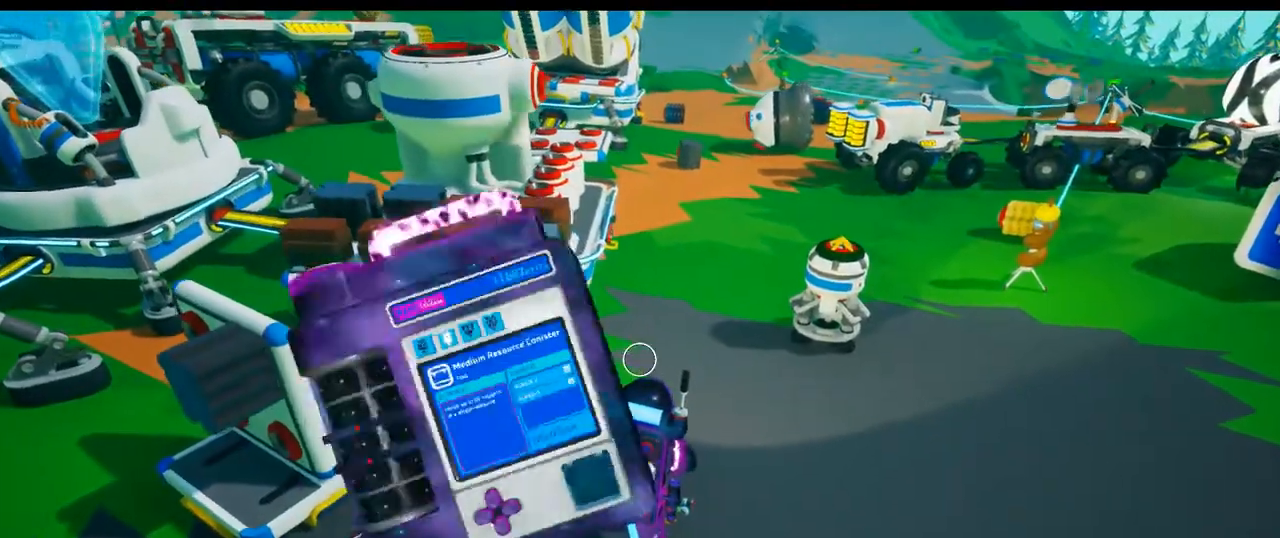
{"dt_ms": 500, "buttons": ["SELECT"], "left_stick": "center", "right_stick": "center", "events": [[300, "START", "down"], [350, "START", "up"], [483, "SELECT", "down"]]}
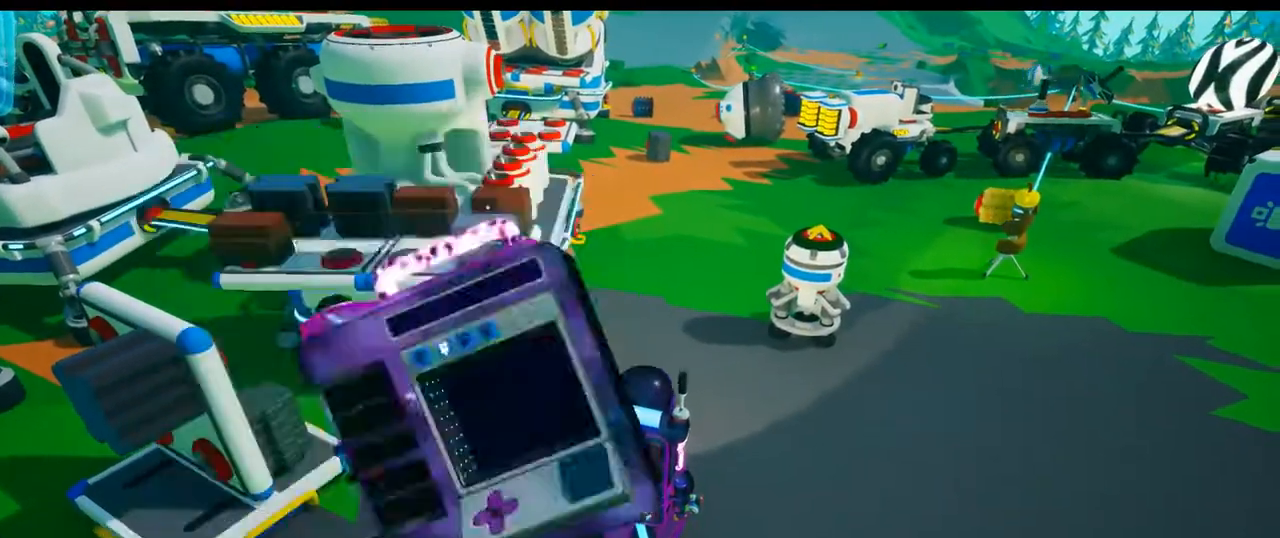
{"dt_ms": 500, "buttons": [], "left_stick": "center", "right_stick": "center", "events": [[67, "SELECT", "up"], [167, "B", "down"], [283, "B", "up"]]}
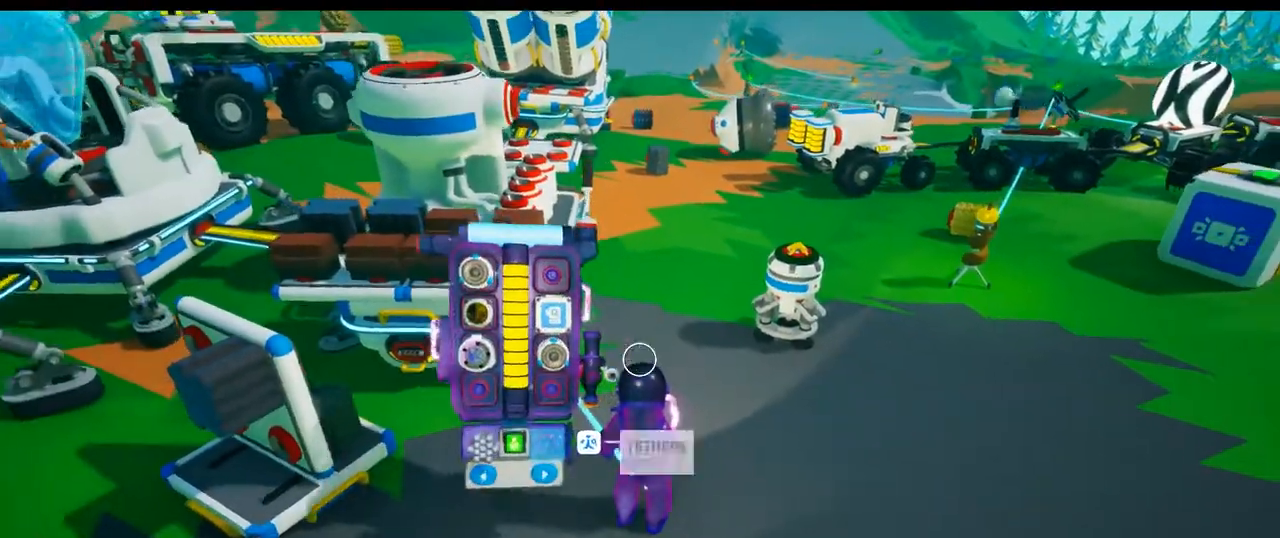
{"dt_ms": 500, "buttons": [], "left_stick": "center", "right_stick": "center", "events": []}
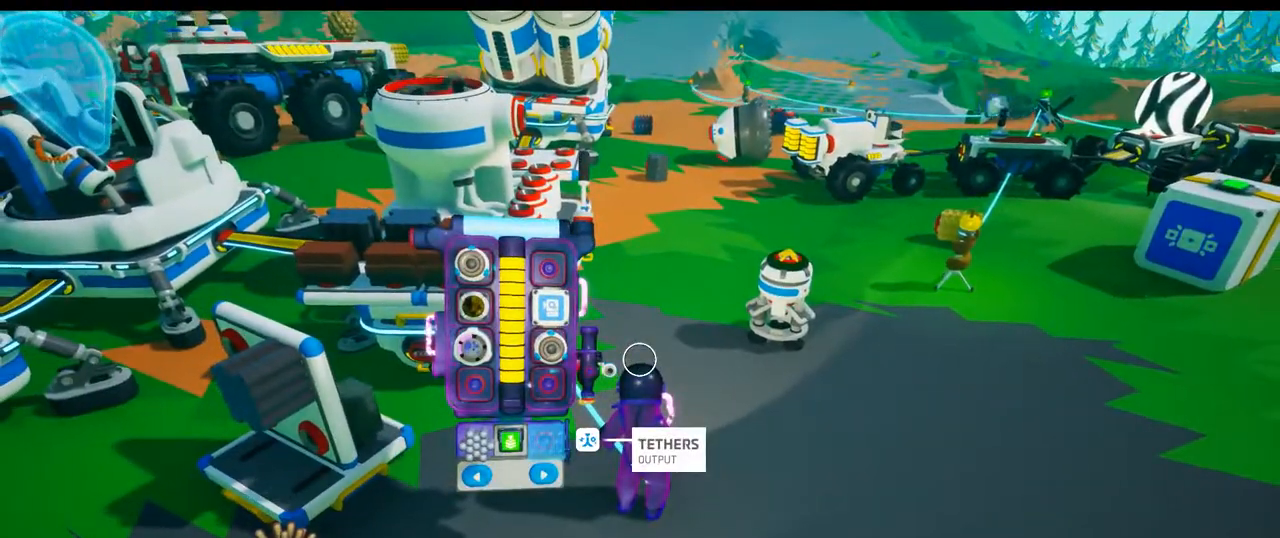
{"dt_ms": 500, "buttons": [], "left_stick": "center", "right_stick": "center", "events": [[17, "right_stick", "left"], [333, "right_stick", "center"]]}
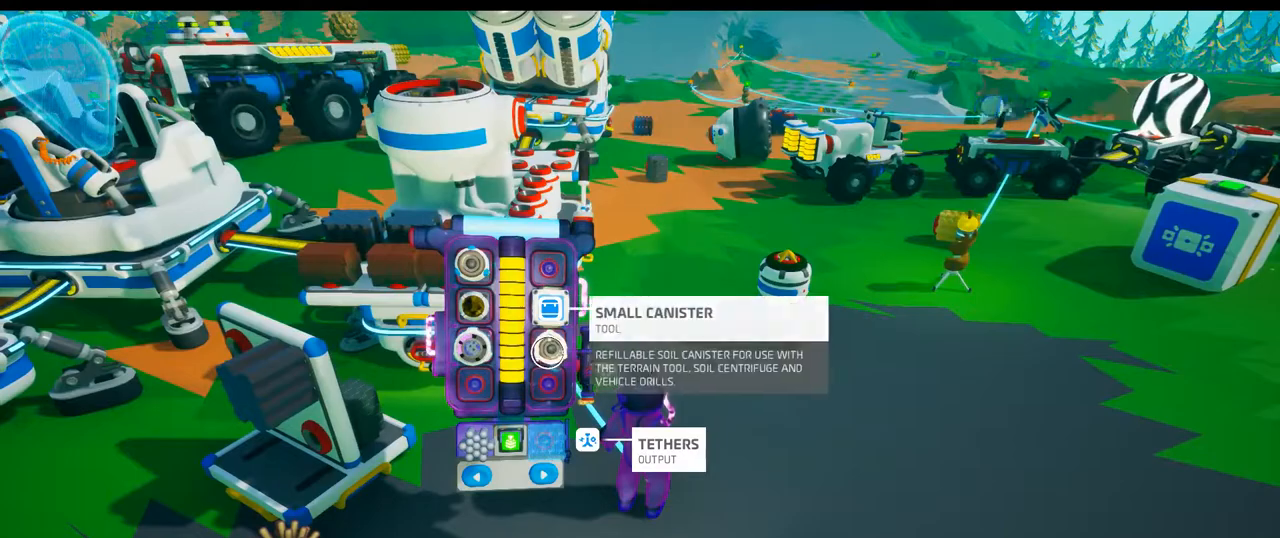
{"dt_ms": 500, "buttons": [], "left_stick": "center", "right_stick": "center", "events": [[67, "R2", "down"], [117, "right_stick", "up"], [267, "R2", "up"], [450, "right_stick", "center"]]}